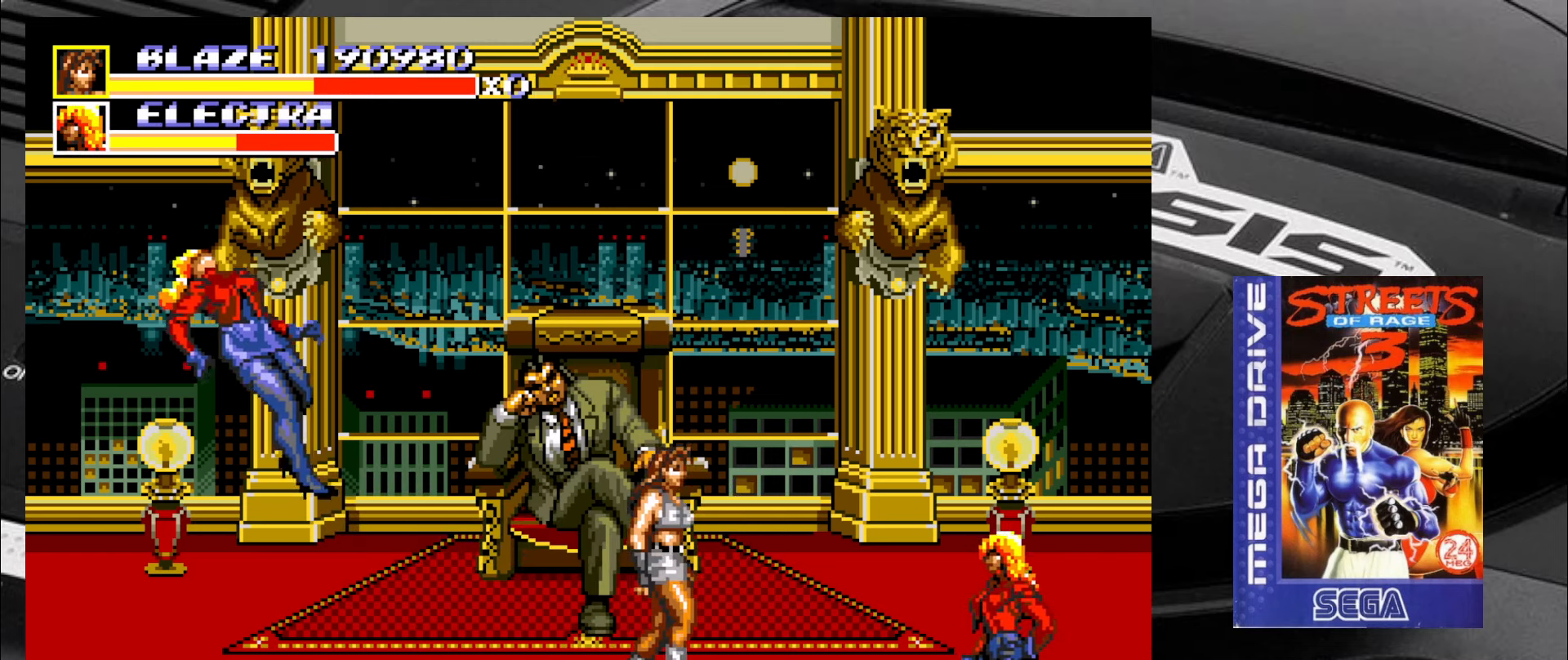
Gameplay with a controller (arcade stick); each line is a JSON object with the inputs held at the frame after it. "events" lists button and stick changes between this image and that frame as [ms after this image, input, new state], when the widget could be followed in between. Not read: L3 R3 SQUARE TRIANGLE.
{"buttons": [], "left_stick": "right", "events": [[16, "left_stick", "down-right"], [500, "left_stick", "right"]]}
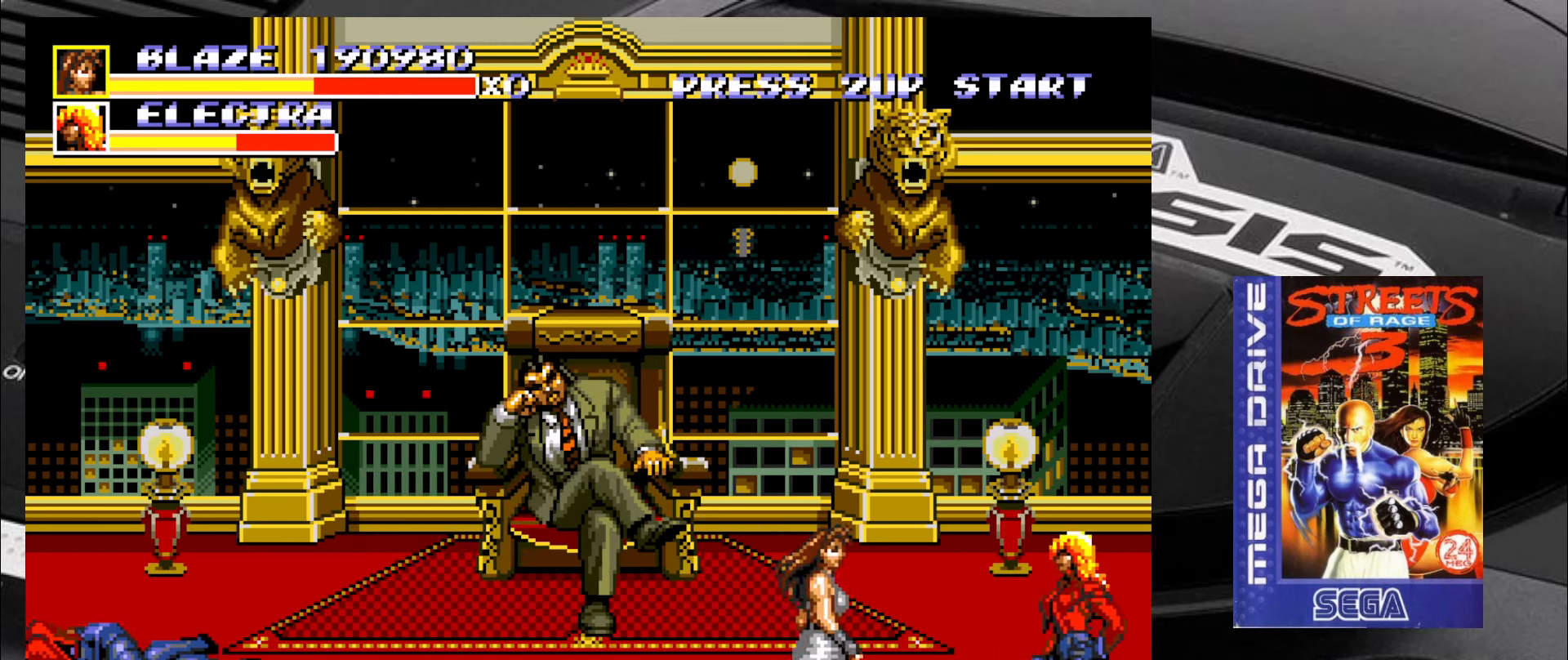
{"buttons": [], "left_stick": "right", "events": [[283, "CIRCLE", "down"], [383, "CIRCLE", "up"]]}
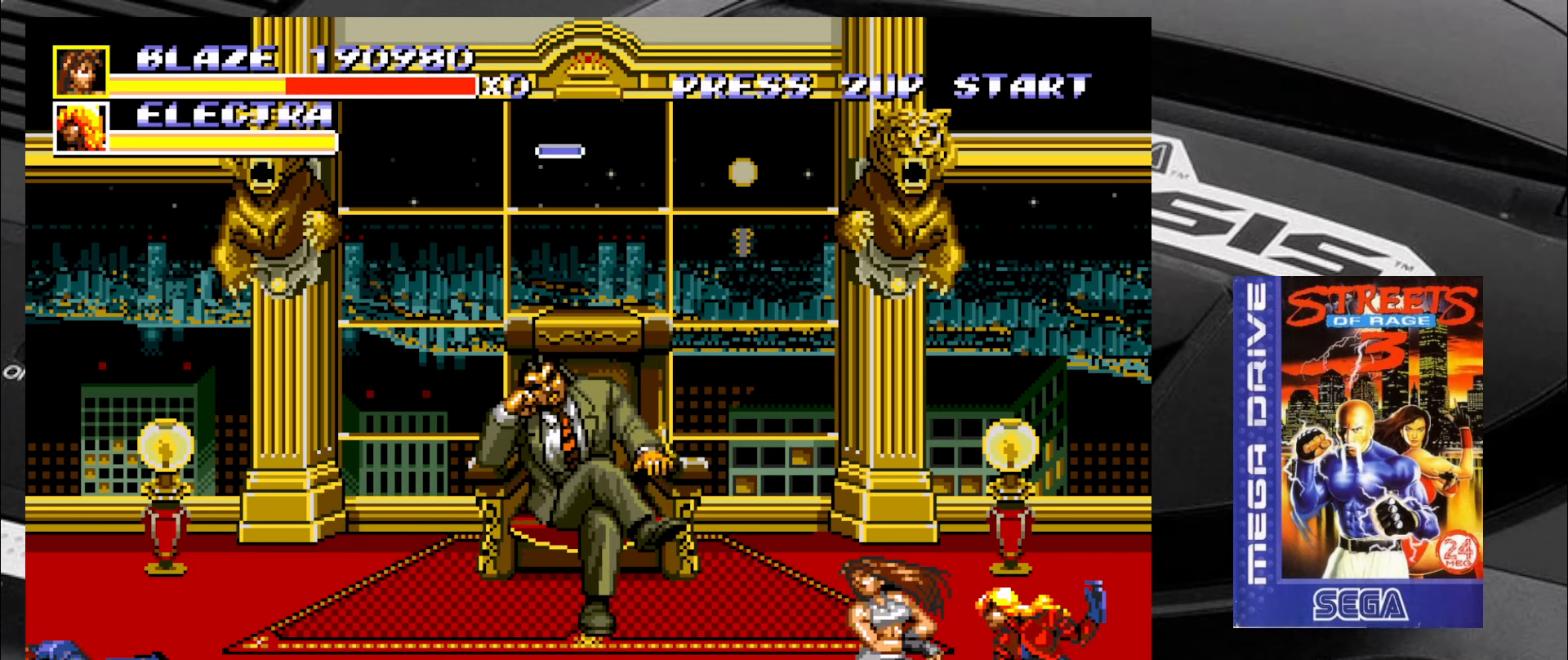
{"buttons": [], "left_stick": "right", "events": [[333, "CIRCLE", "down"], [333, "left_stick", "down-right"], [416, "CIRCLE", "up"], [450, "left_stick", "right"]]}
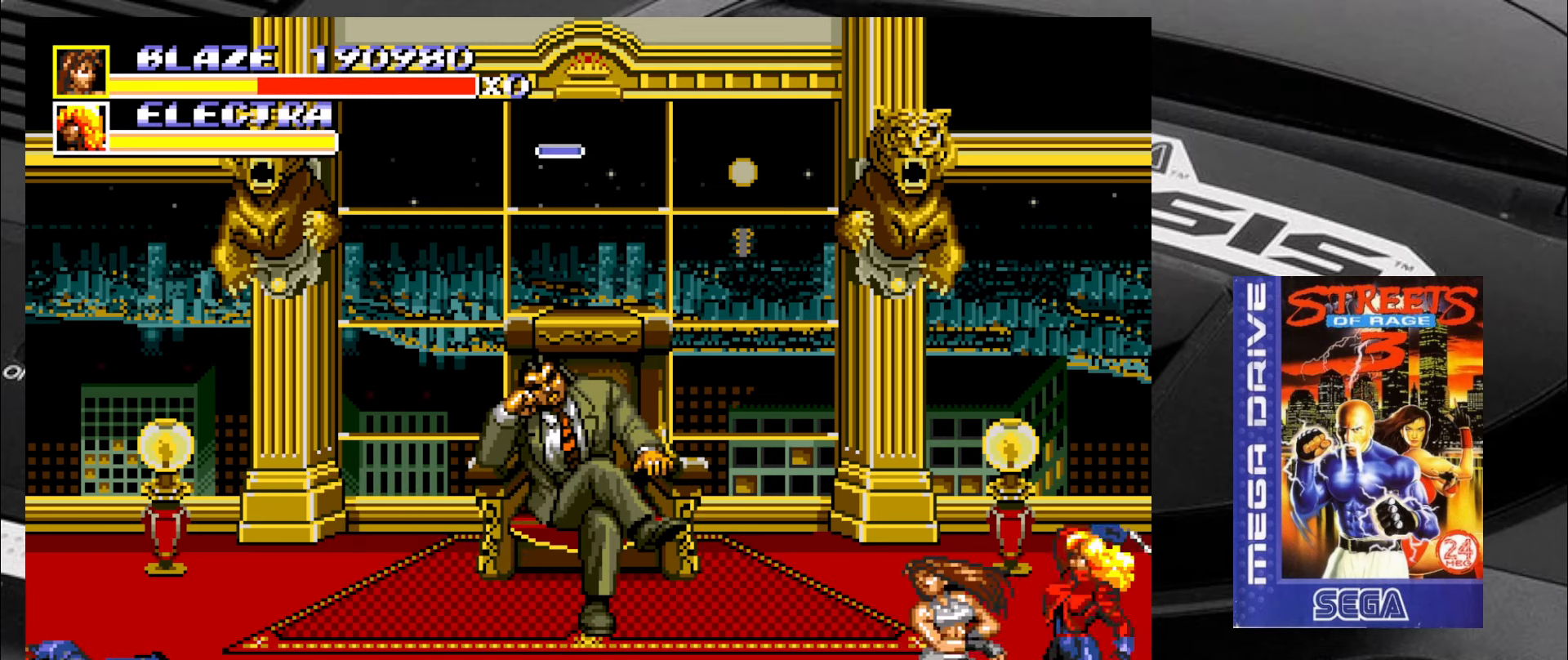
{"buttons": [], "left_stick": "right", "events": [[316, "CIRCLE", "down"], [400, "CIRCLE", "up"]]}
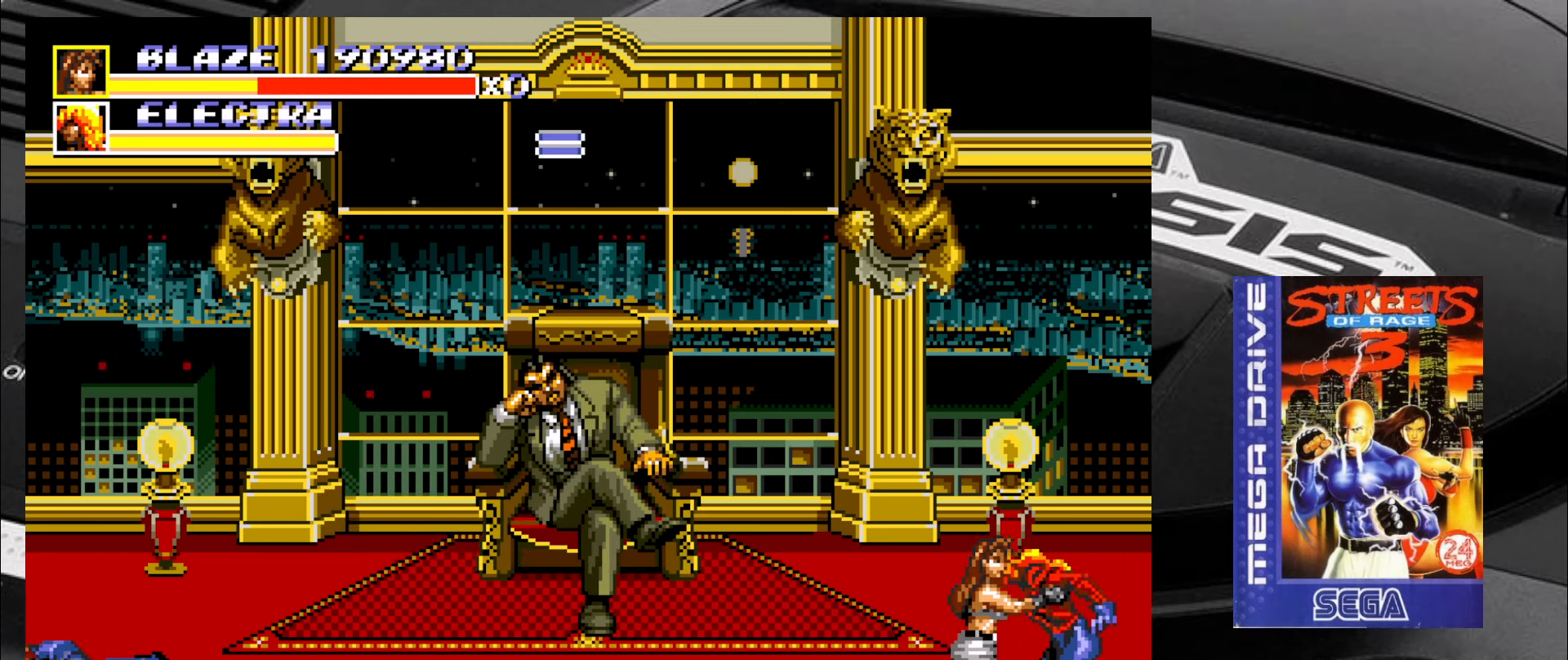
{"buttons": [], "left_stick": "right", "events": [[233, "CIRCLE", "down"], [350, "CIRCLE", "up"]]}
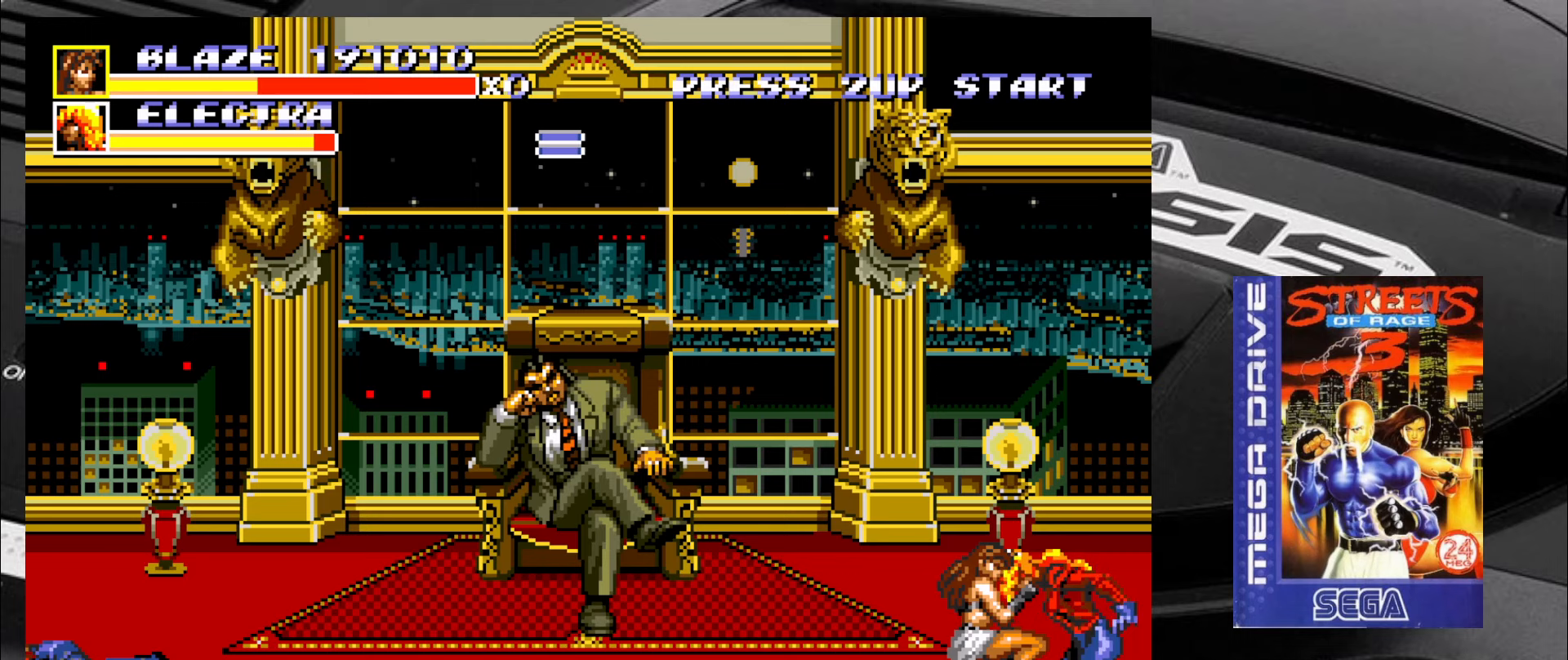
{"buttons": ["CIRCLE"], "left_stick": "left", "events": [[100, "CIRCLE", "down"], [183, "left_stick", "left"], [233, "CIRCLE", "up"], [350, "CIRCLE", "down"], [433, "CIRCLE", "up"], [483, "CIRCLE", "down"]]}
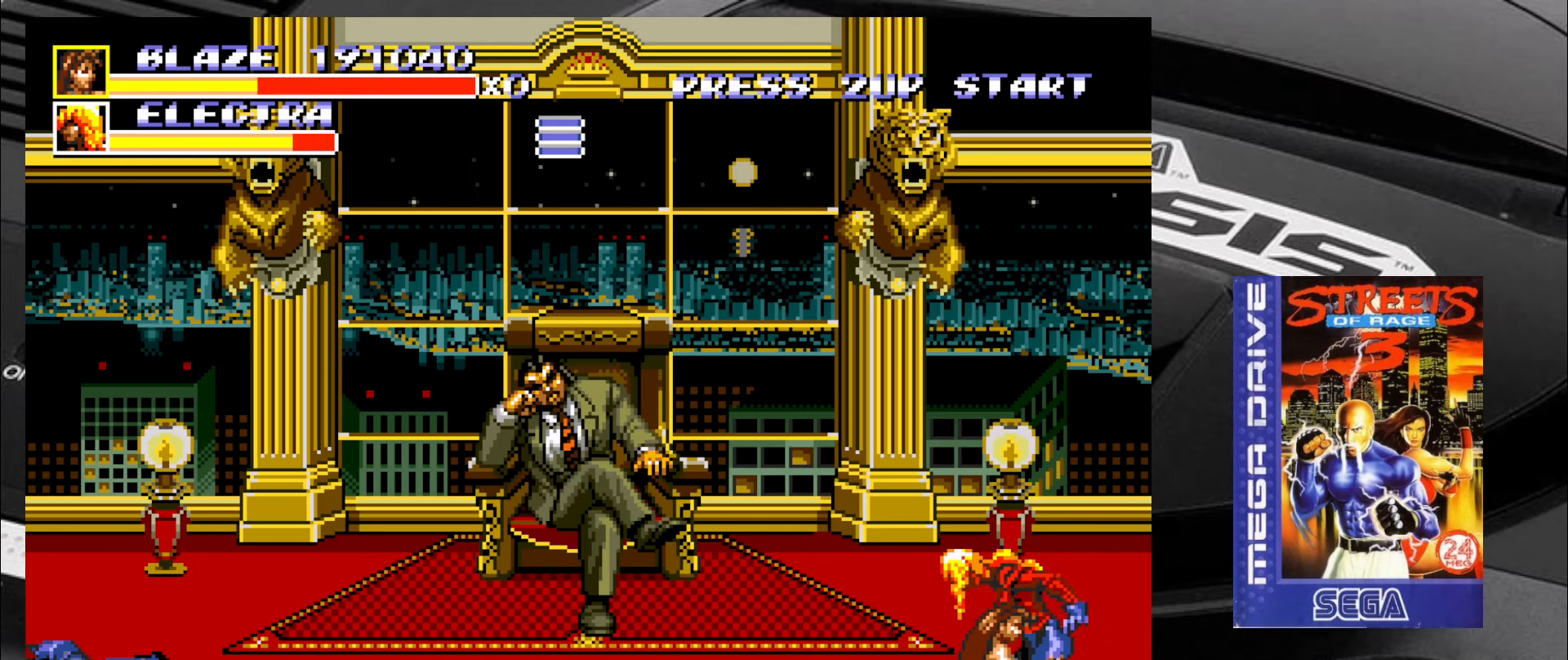
{"buttons": [], "left_stick": "center", "events": [[50, "CIRCLE", "up"], [100, "CIRCLE", "down"], [183, "CIRCLE", "up"], [217, "CIRCLE", "down"], [267, "CIRCLE", "up"], [350, "CIRCLE", "down"], [433, "CIRCLE", "up"], [433, "left_stick", "center"]]}
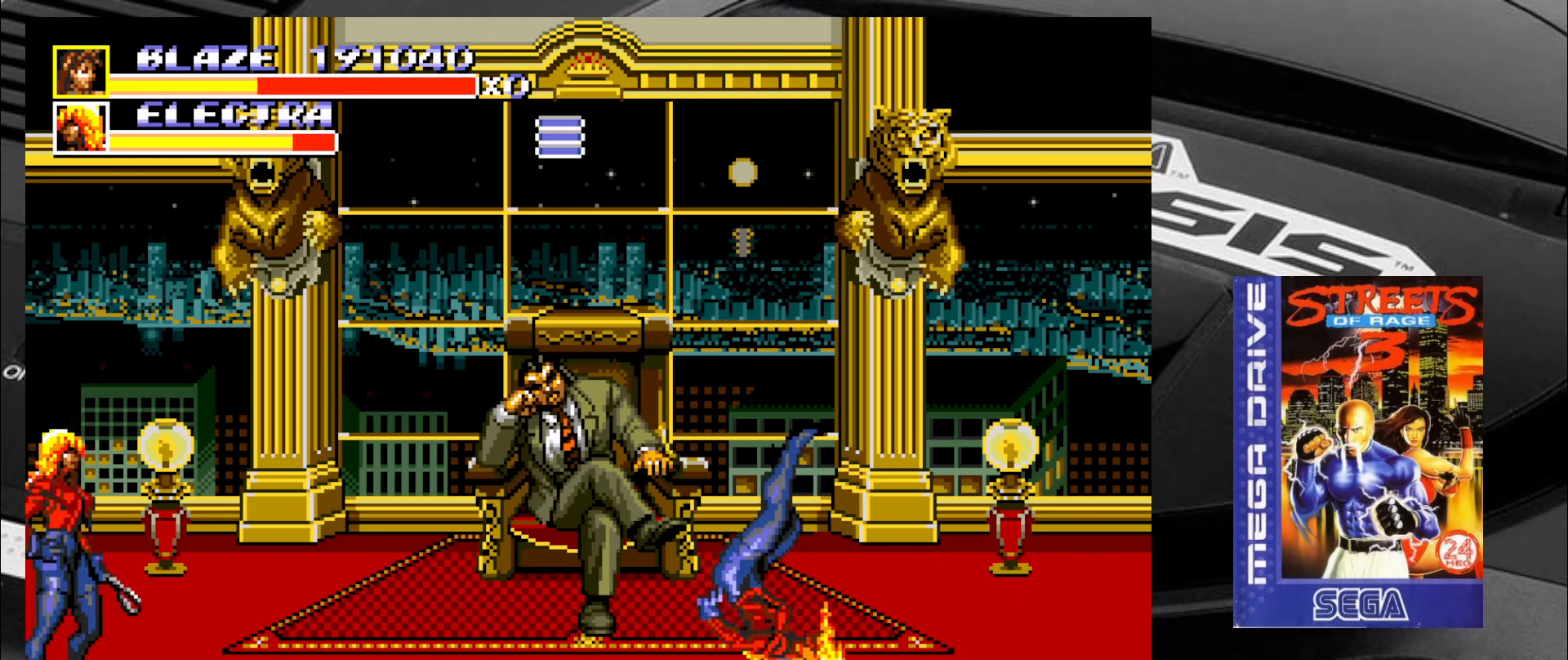
{"buttons": [], "left_stick": "up", "events": [[383, "left_stick", "up"]]}
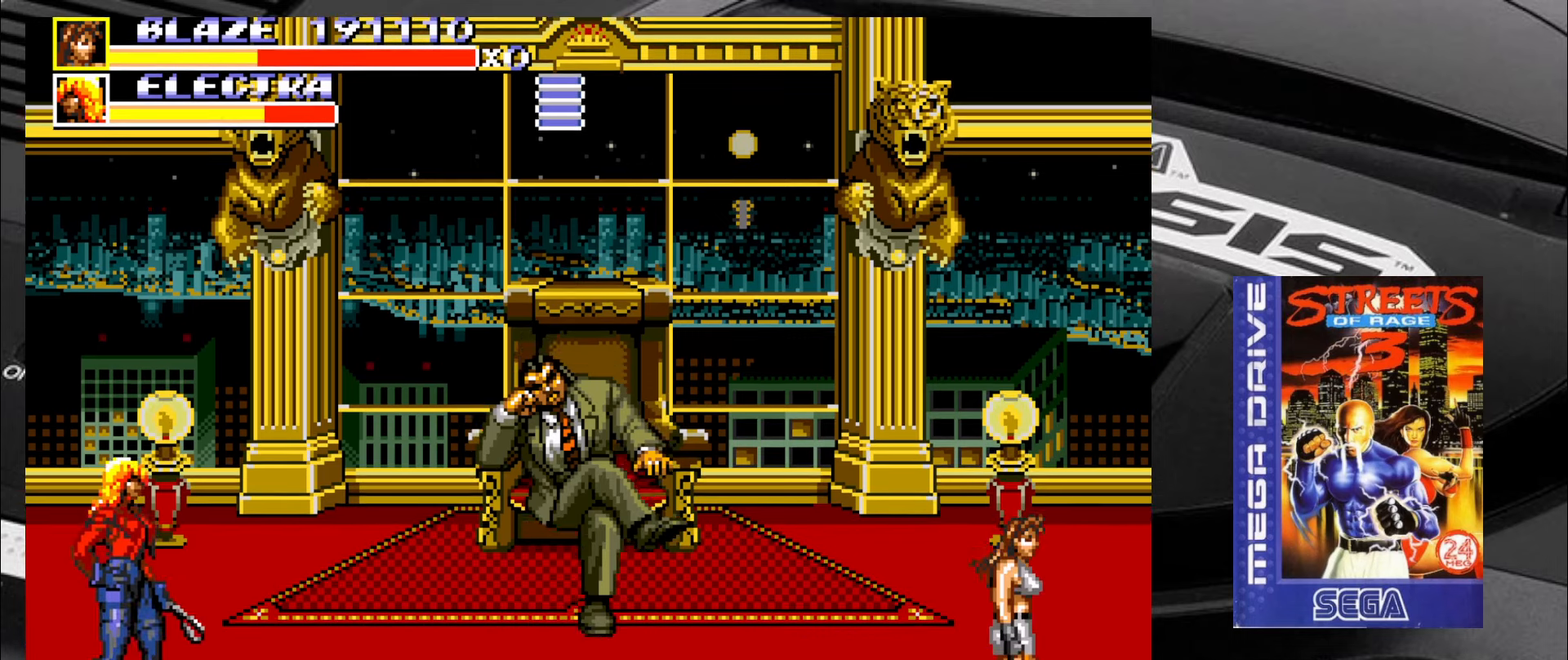
{"buttons": [], "left_stick": "down", "events": [[133, "left_stick", "up-left"], [500, "left_stick", "down"]]}
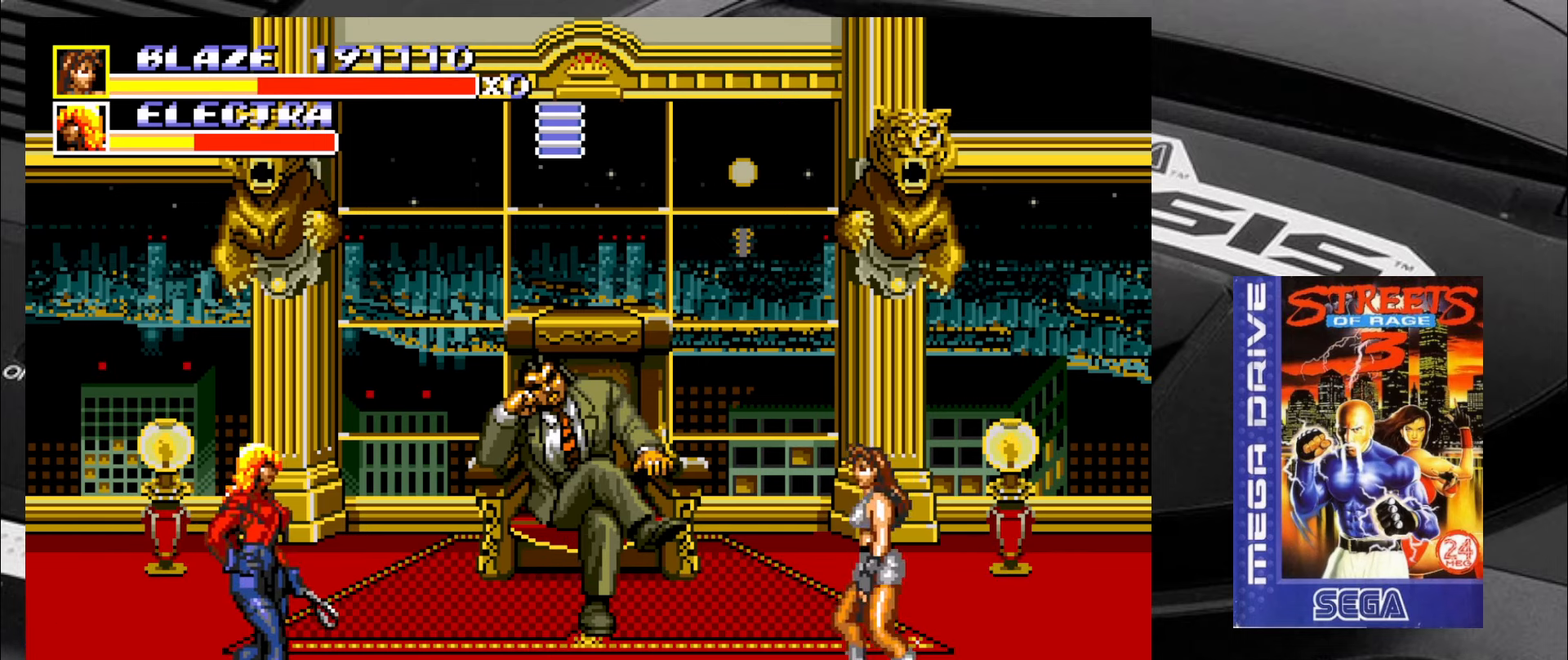
{"buttons": [], "left_stick": "right", "events": [[50, "left_stick", "down-left"], [367, "left_stick", "up-left"], [500, "left_stick", "right"]]}
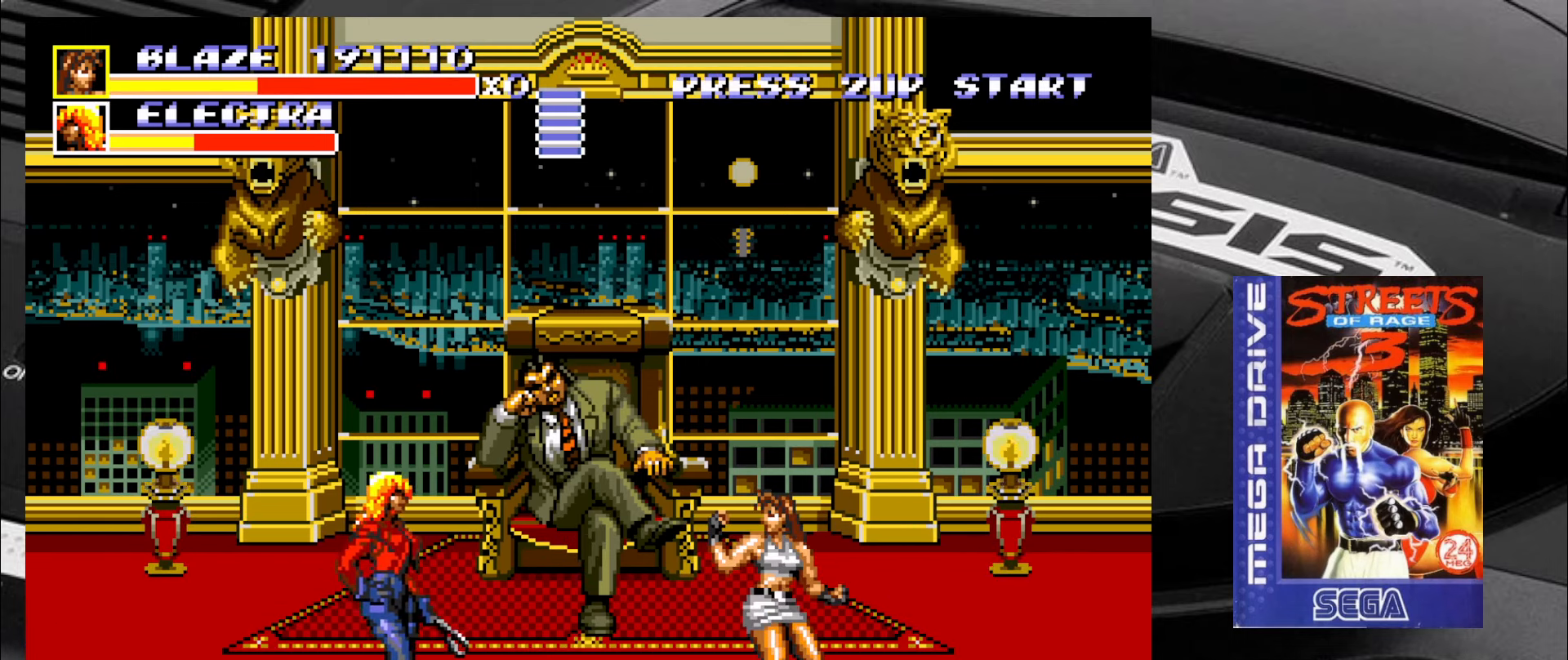
{"buttons": [], "left_stick": "up", "events": [[67, "left_stick", "down"], [167, "left_stick", "left"], [233, "left_stick", "up"], [317, "left_stick", "down"], [400, "left_stick", "left"], [483, "left_stick", "up"]]}
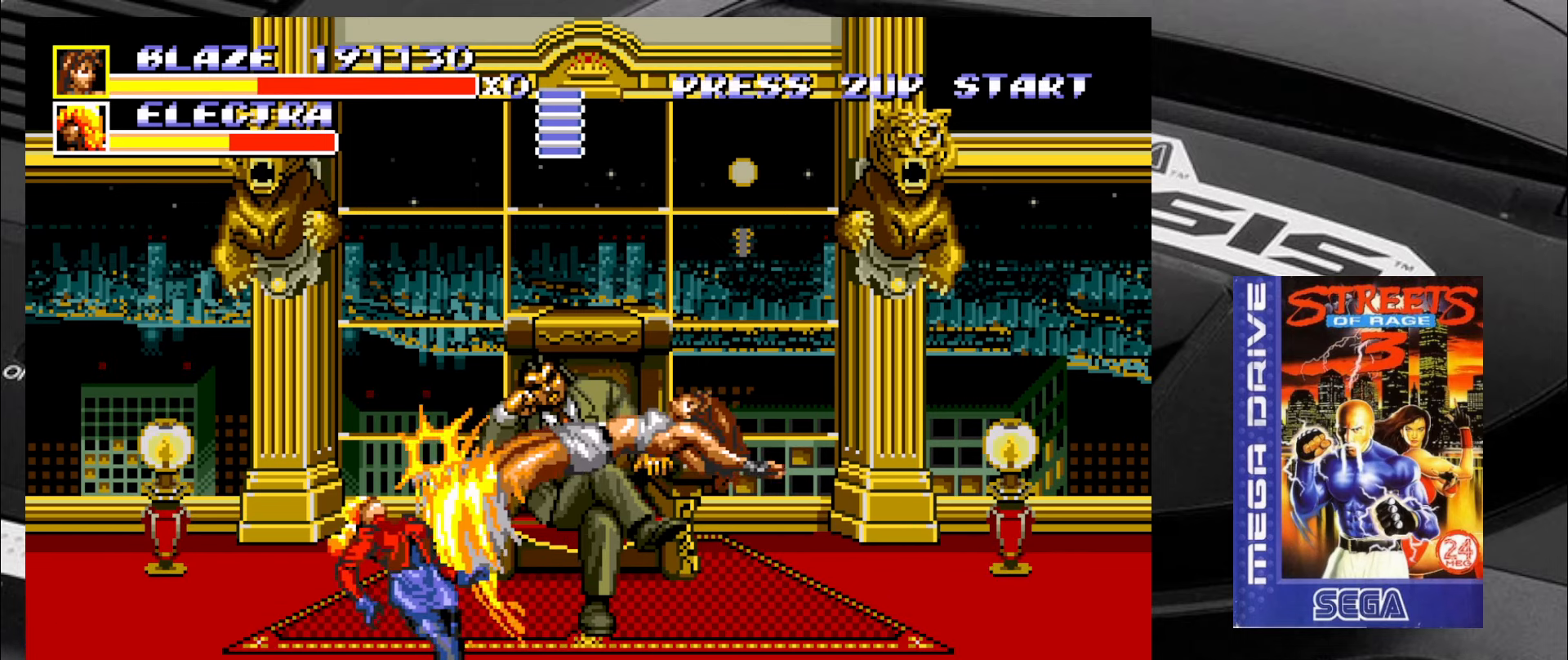
{"buttons": [], "left_stick": "left", "events": [[33, "left_stick", "right"], [117, "left_stick", "down"], [200, "left_stick", "left"], [317, "left_stick", "right"], [400, "left_stick", "down"], [450, "left_stick", "left"]]}
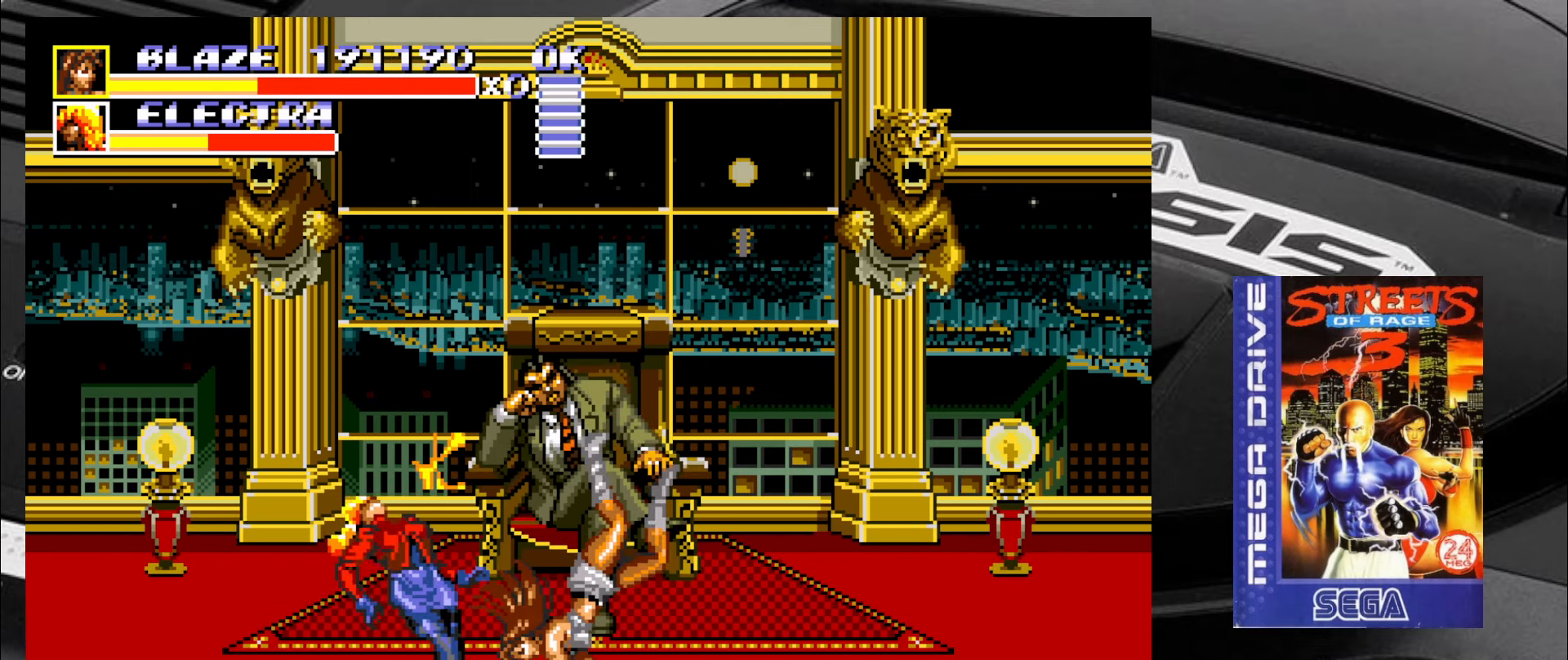
{"buttons": [], "left_stick": "center", "events": [[67, "left_stick", "right"], [150, "left_stick", "down"], [267, "left_stick", "center"]]}
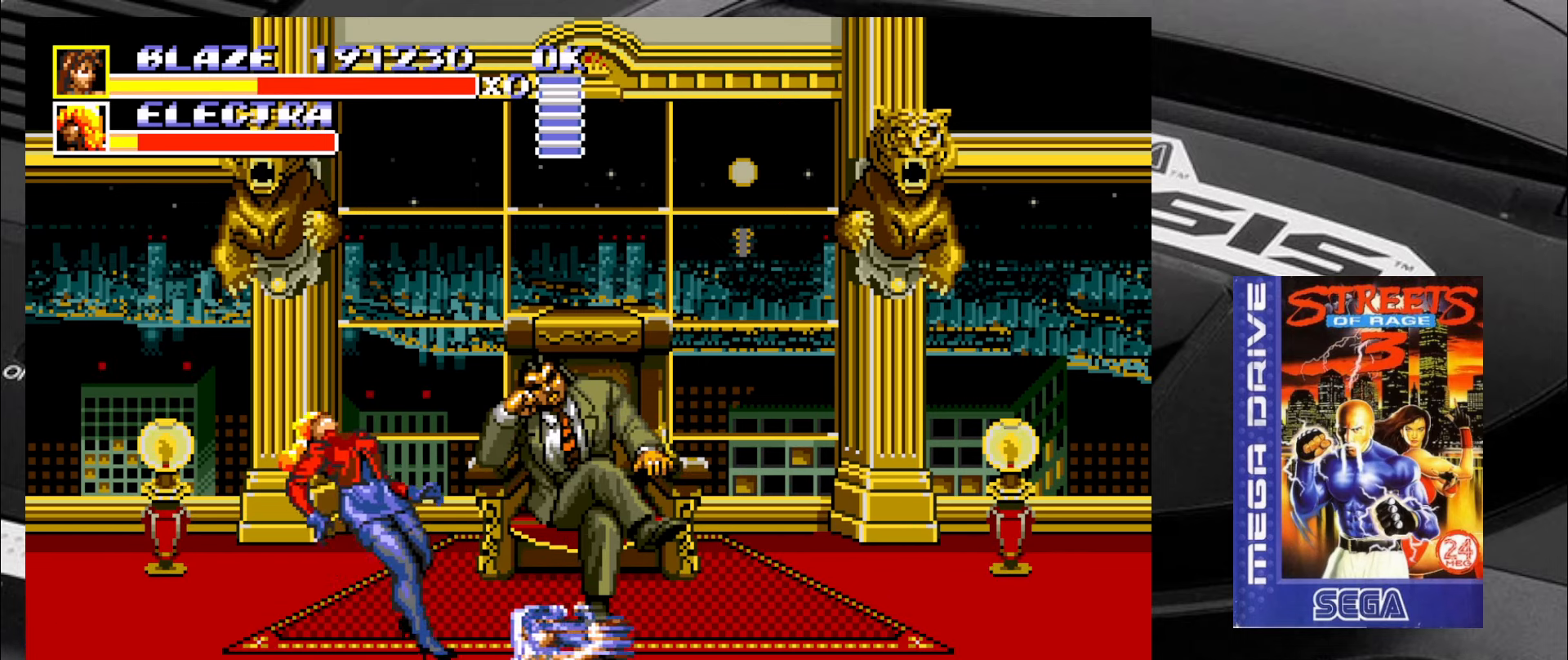
{"buttons": [], "left_stick": "down-right", "events": [[467, "left_stick", "down-right"]]}
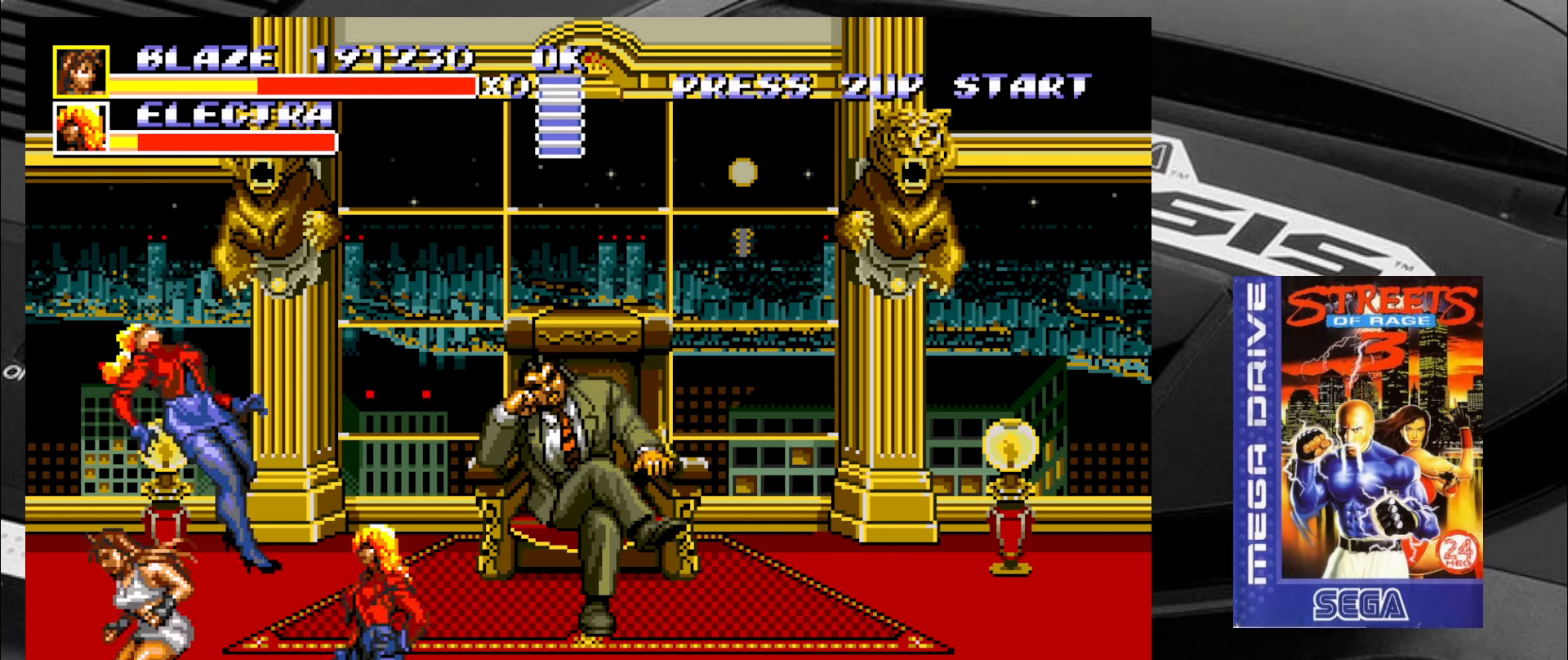
{"buttons": [], "left_stick": "right", "events": [[250, "CIRCLE", "down"], [250, "left_stick", "right"], [350, "CIRCLE", "up"], [417, "CIRCLE", "down"], [467, "CIRCLE", "up"]]}
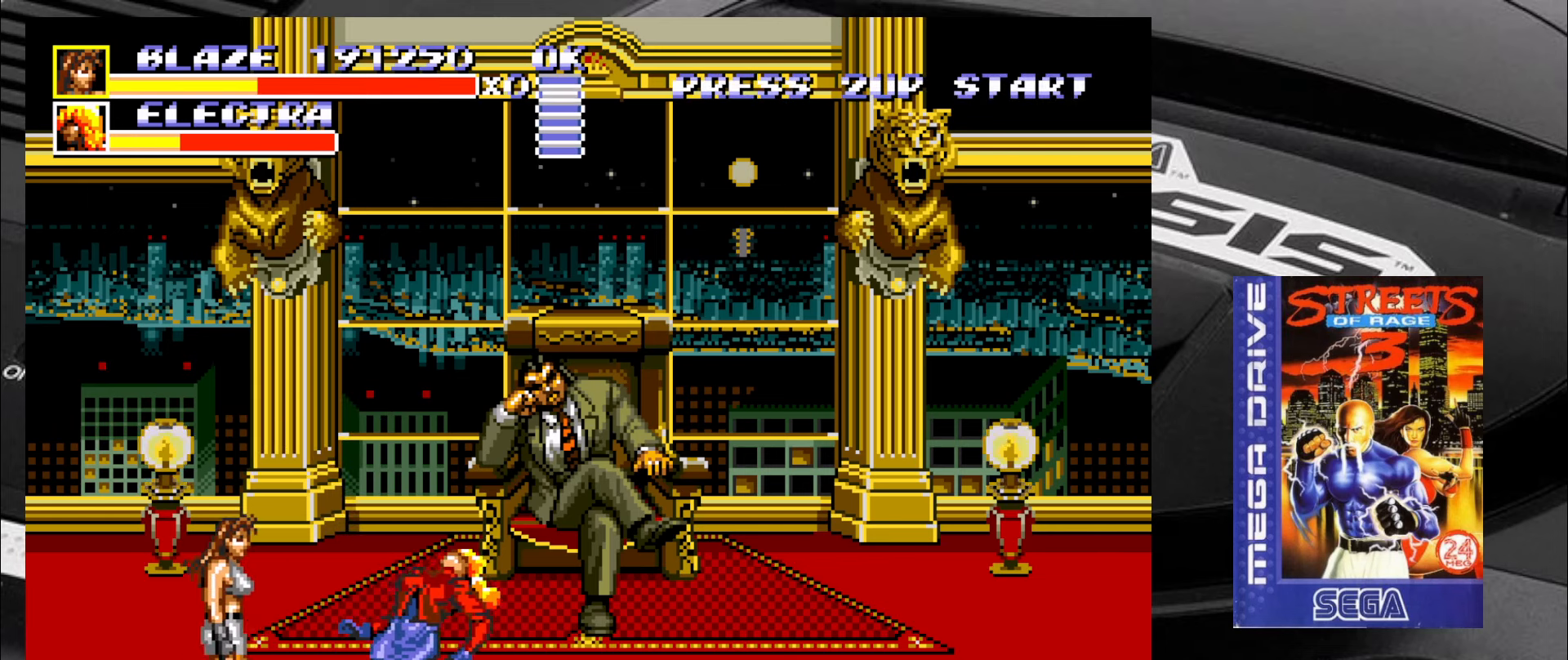
{"buttons": [], "left_stick": "right", "events": [[217, "CIRCLE", "down"], [217, "left_stick", "down-right"], [300, "CIRCLE", "up"], [334, "CIRCLE", "down"], [334, "left_stick", "right"], [367, "CIRCLE", "up"]]}
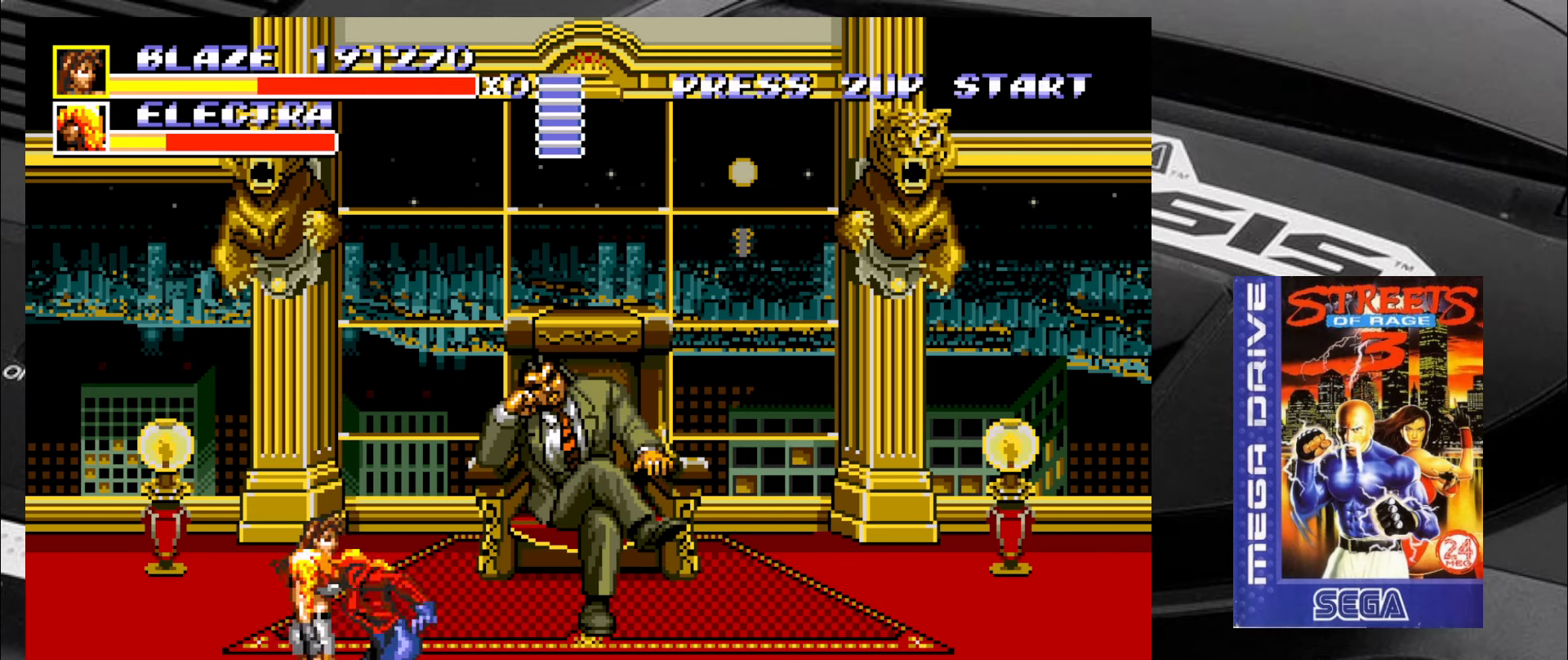
{"buttons": ["CROSS"], "left_stick": "right", "events": [[34, "CROSS", "down"], [84, "CROSS", "up"], [167, "CROSS", "down"], [217, "CROSS", "up"], [250, "CROSS", "down"], [334, "CROSS", "up"], [367, "CROSS", "down"], [417, "CROSS", "up"], [500, "CROSS", "down"]]}
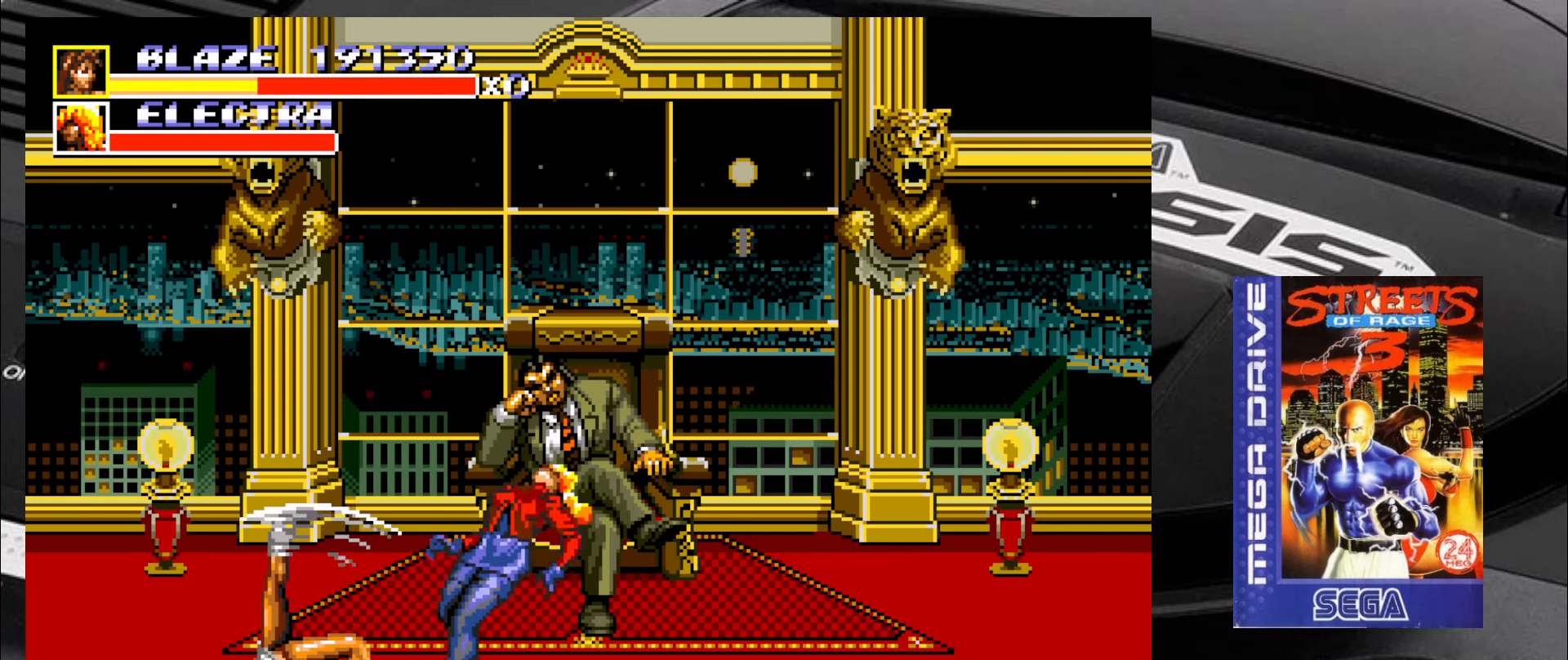
{"buttons": [], "left_stick": "down-right", "events": [[34, "CROSS", "up"], [117, "CROSS", "down"], [150, "CROSS", "up"], [450, "left_stick", "down-right"]]}
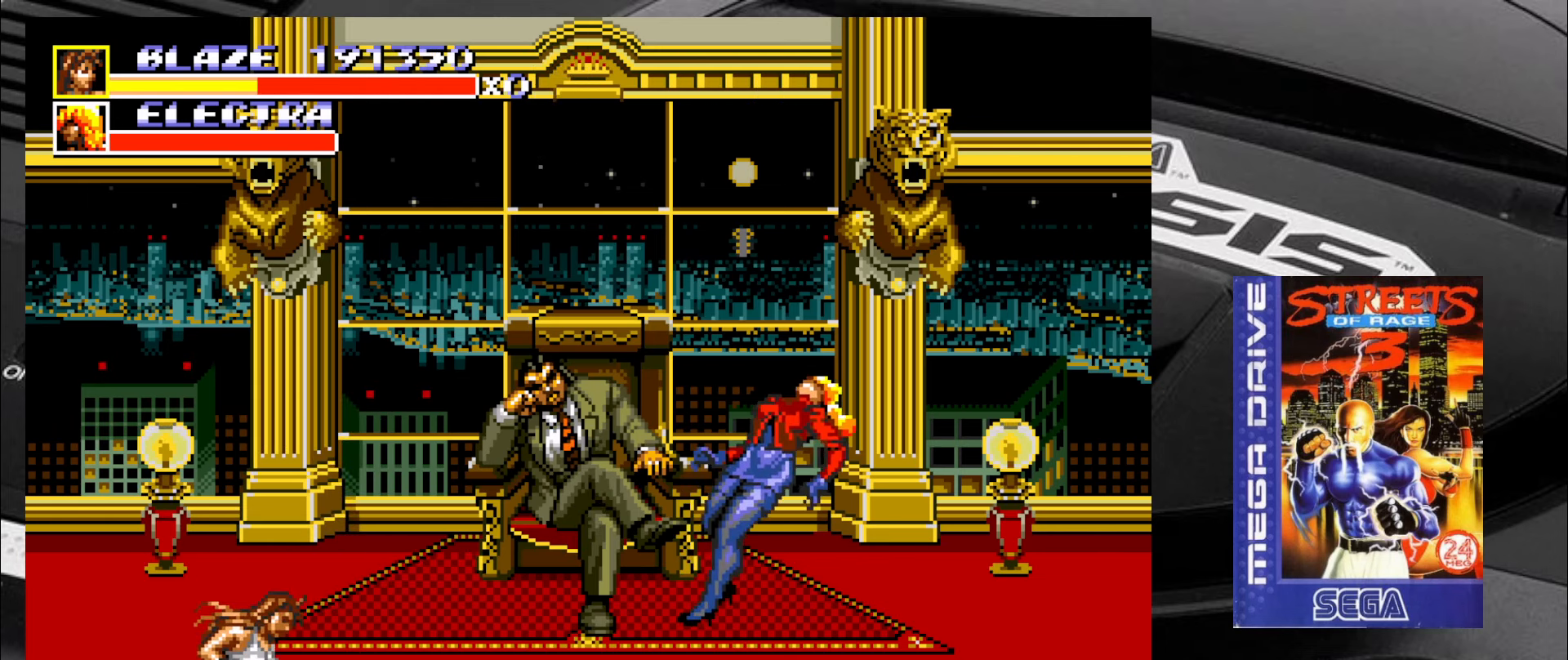
{"buttons": [], "left_stick": "up-right", "events": [[67, "left_stick", "right"], [234, "left_stick", "up-right"]]}
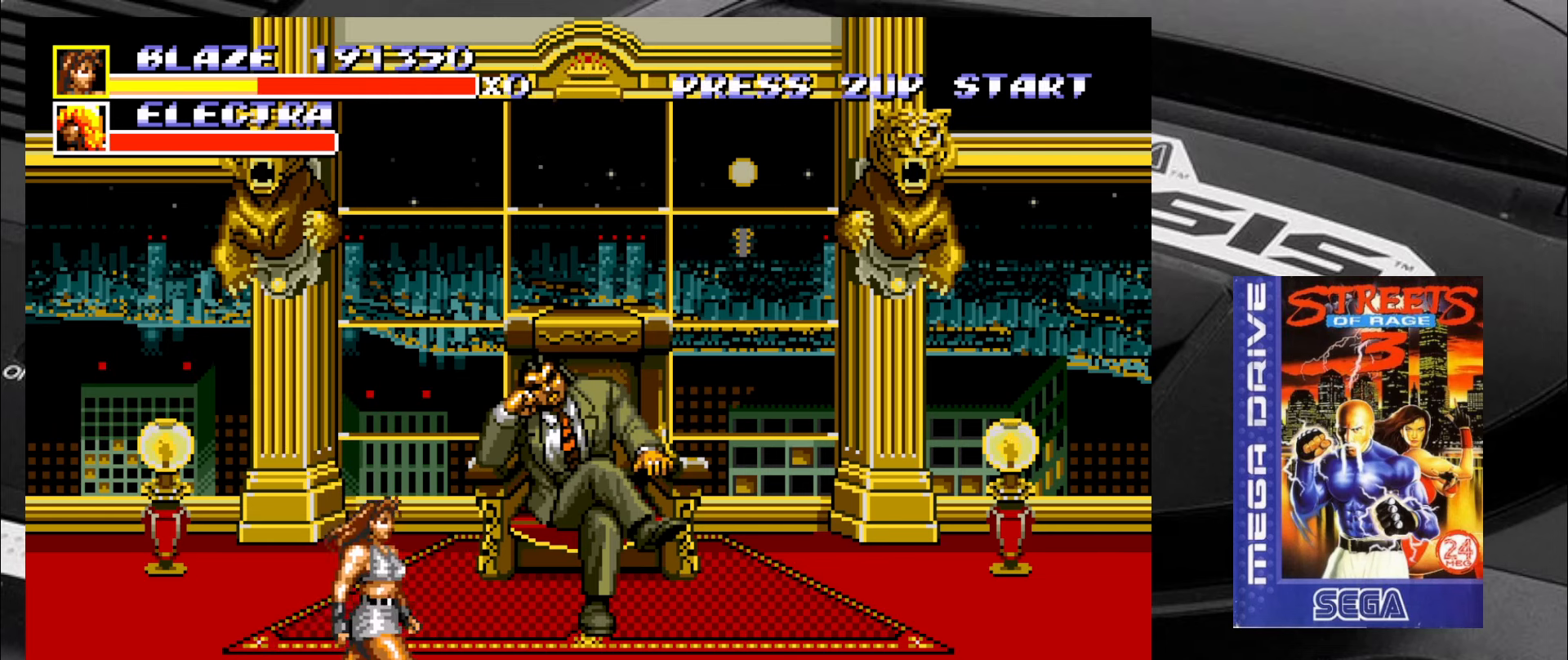
{"buttons": [], "left_stick": "up-right", "events": []}
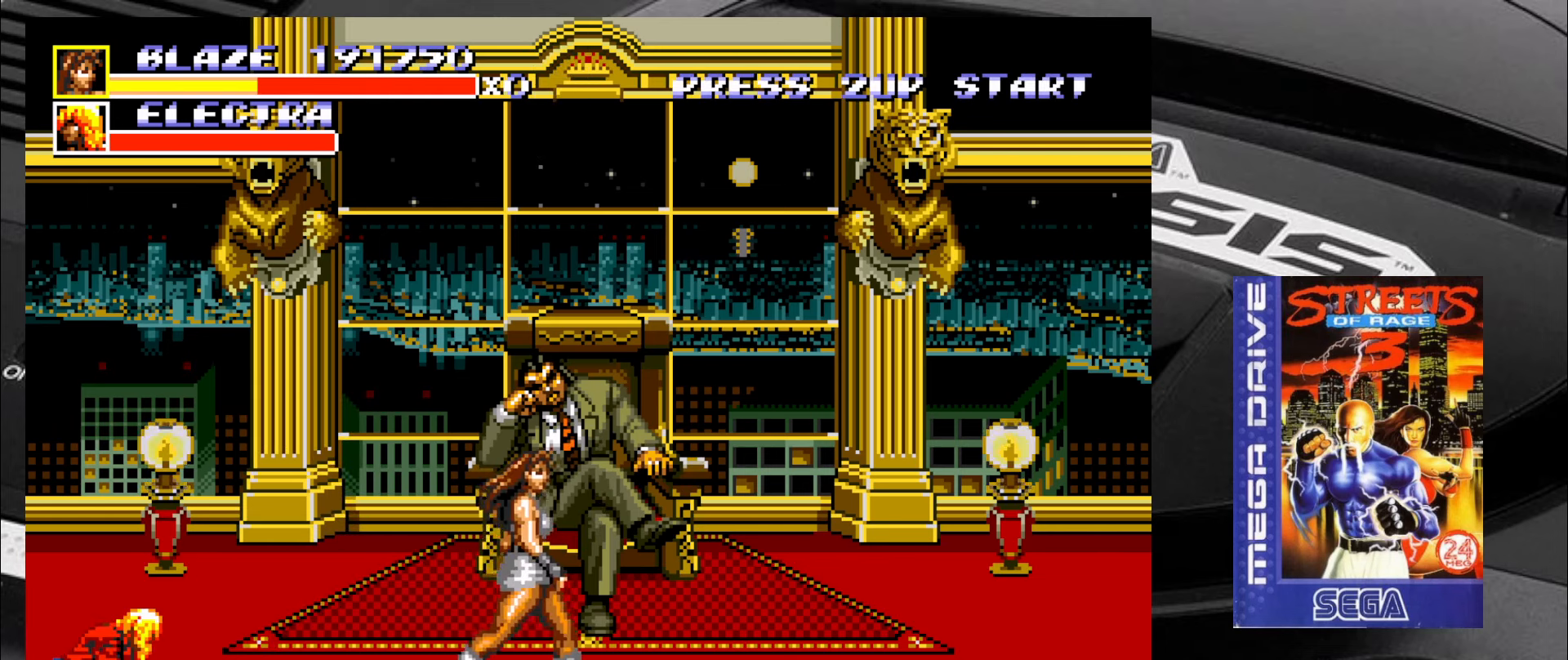
{"buttons": [], "left_stick": "center", "events": [[17, "left_stick", "down-right"], [100, "left_stick", "down-left"], [300, "left_stick", "center"]]}
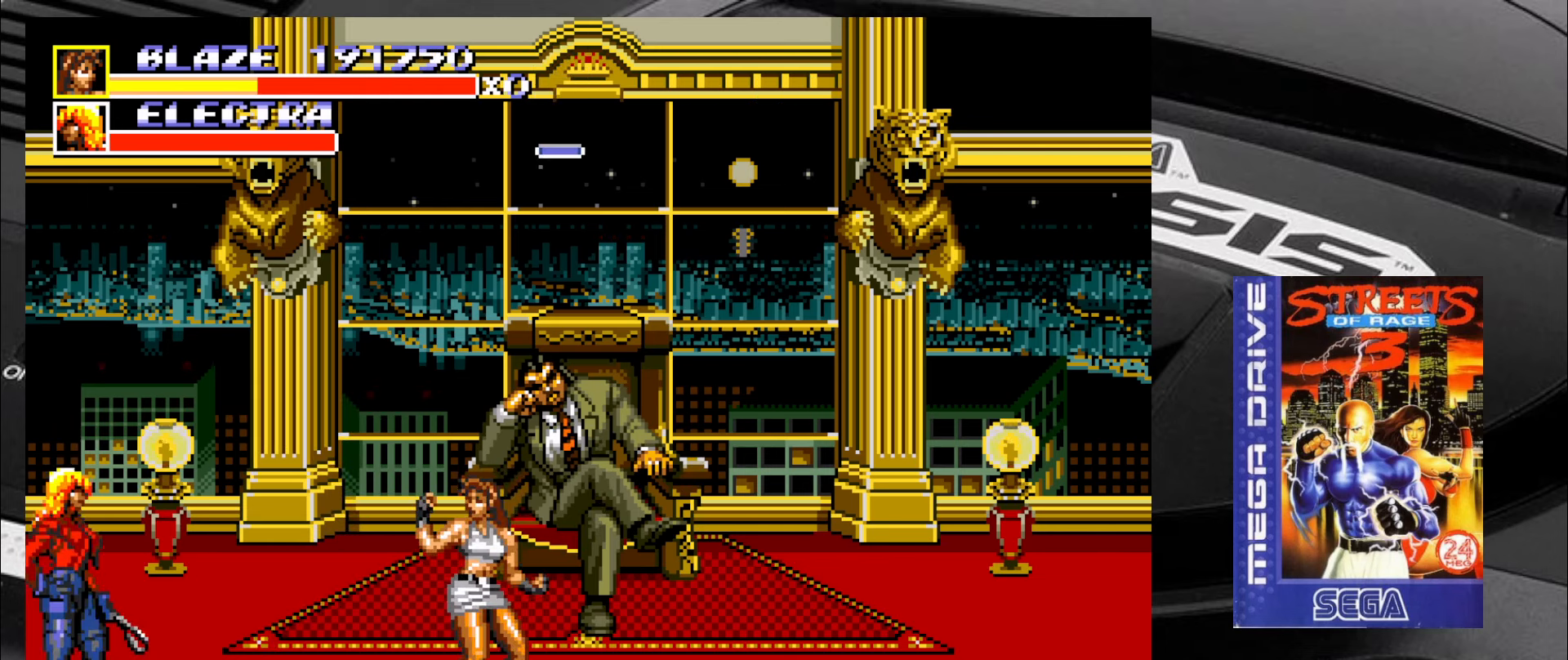
{"buttons": [], "left_stick": "up", "events": [[134, "left_stick", "left"], [333, "left_stick", "down"], [416, "left_stick", "left"], [500, "left_stick", "up"]]}
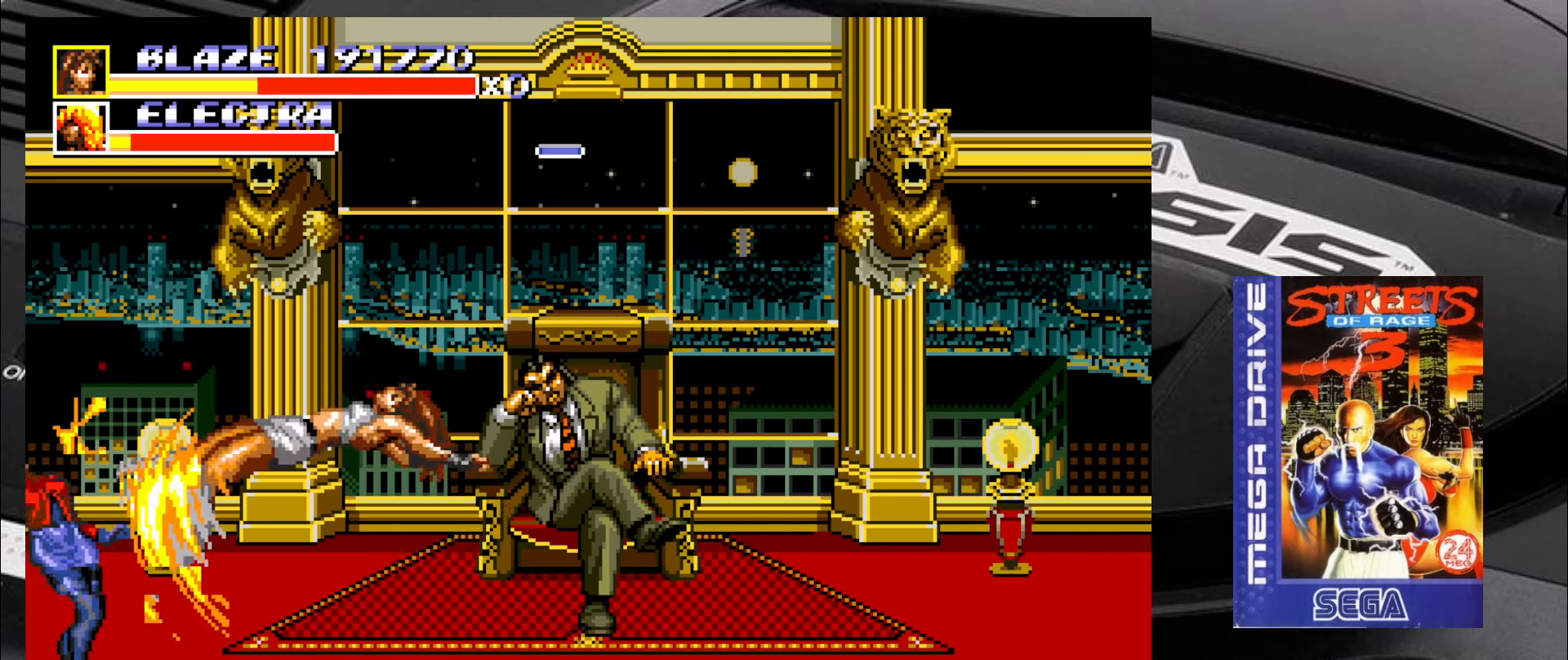
{"buttons": [], "left_stick": "center", "events": [[83, "left_stick", "right"], [133, "left_stick", "down"], [200, "left_stick", "left"], [333, "left_stick", "up"], [416, "left_stick", "center"]]}
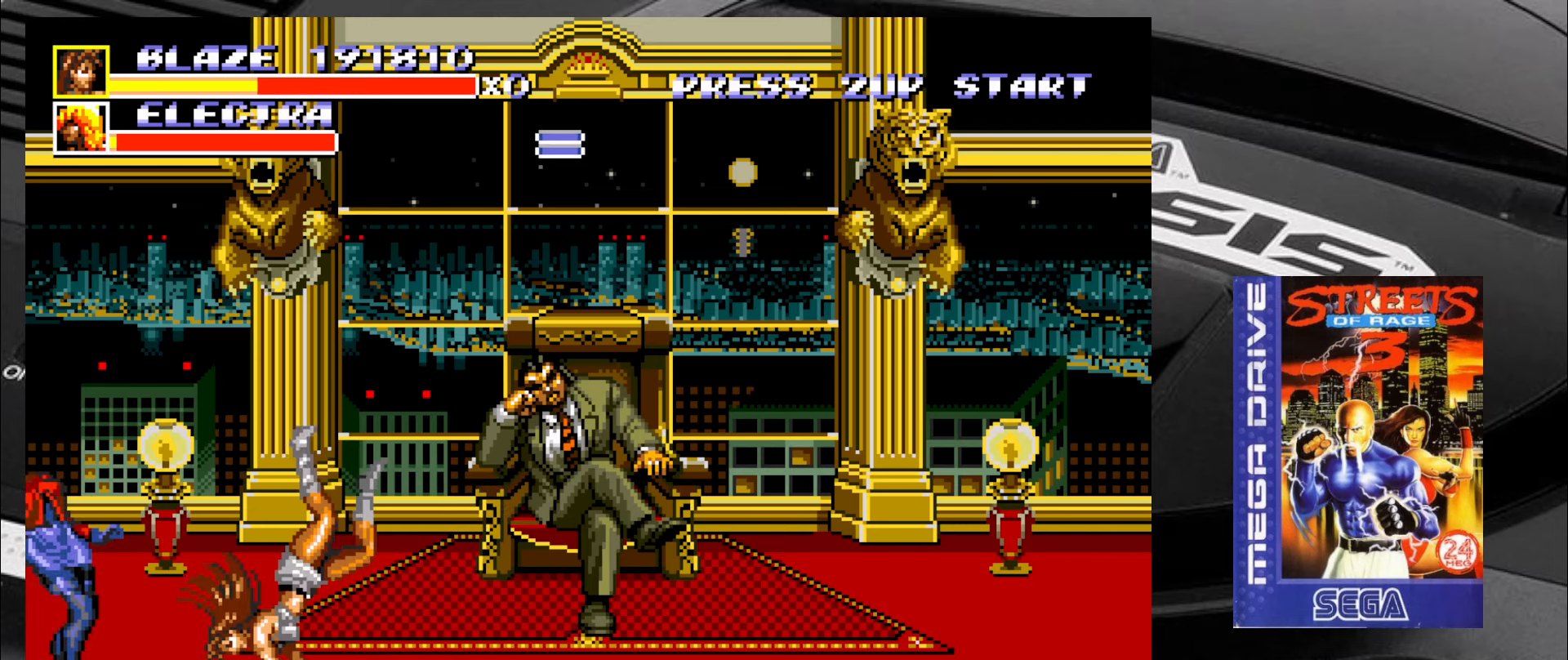
{"buttons": [], "left_stick": "center", "events": []}
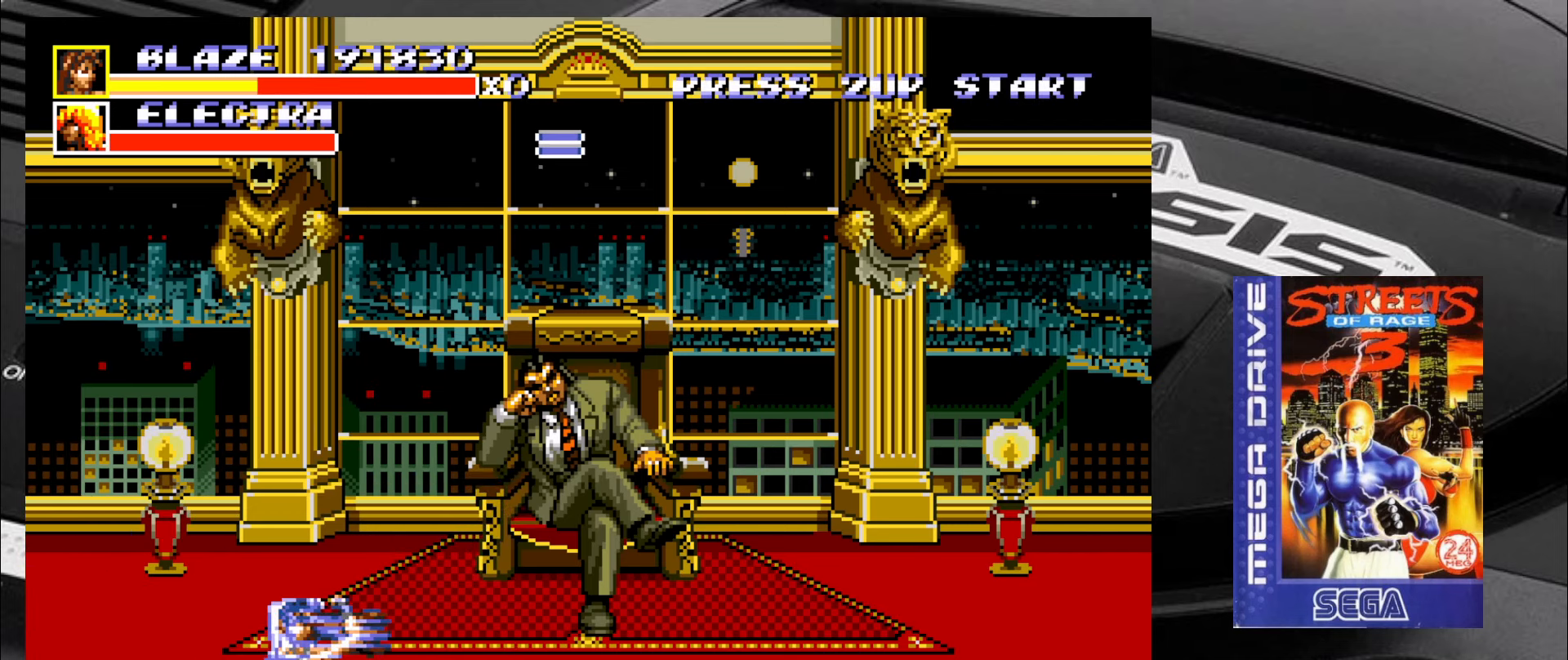
{"buttons": [], "left_stick": "down-right", "events": [[283, "left_stick", "down-right"]]}
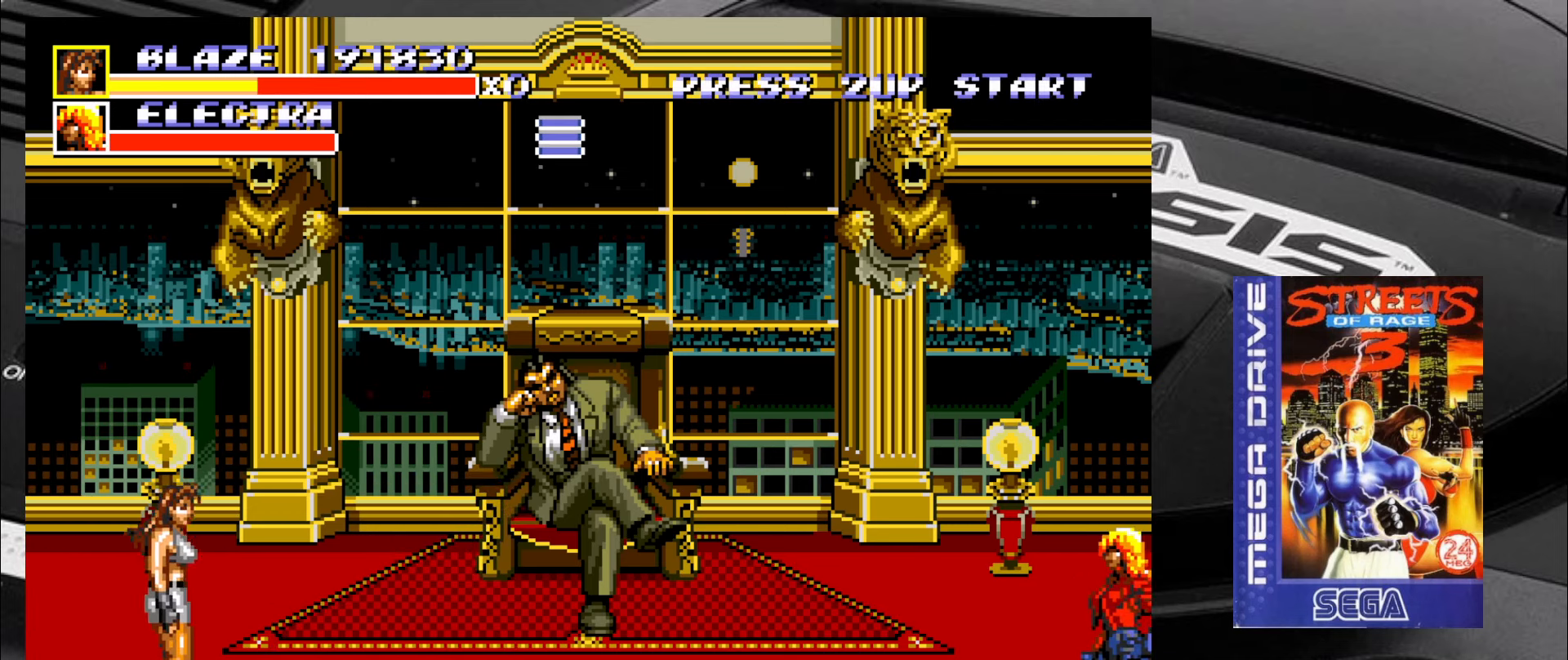
{"buttons": [], "left_stick": "up-right", "events": [[350, "left_stick", "right"], [483, "left_stick", "up-right"]]}
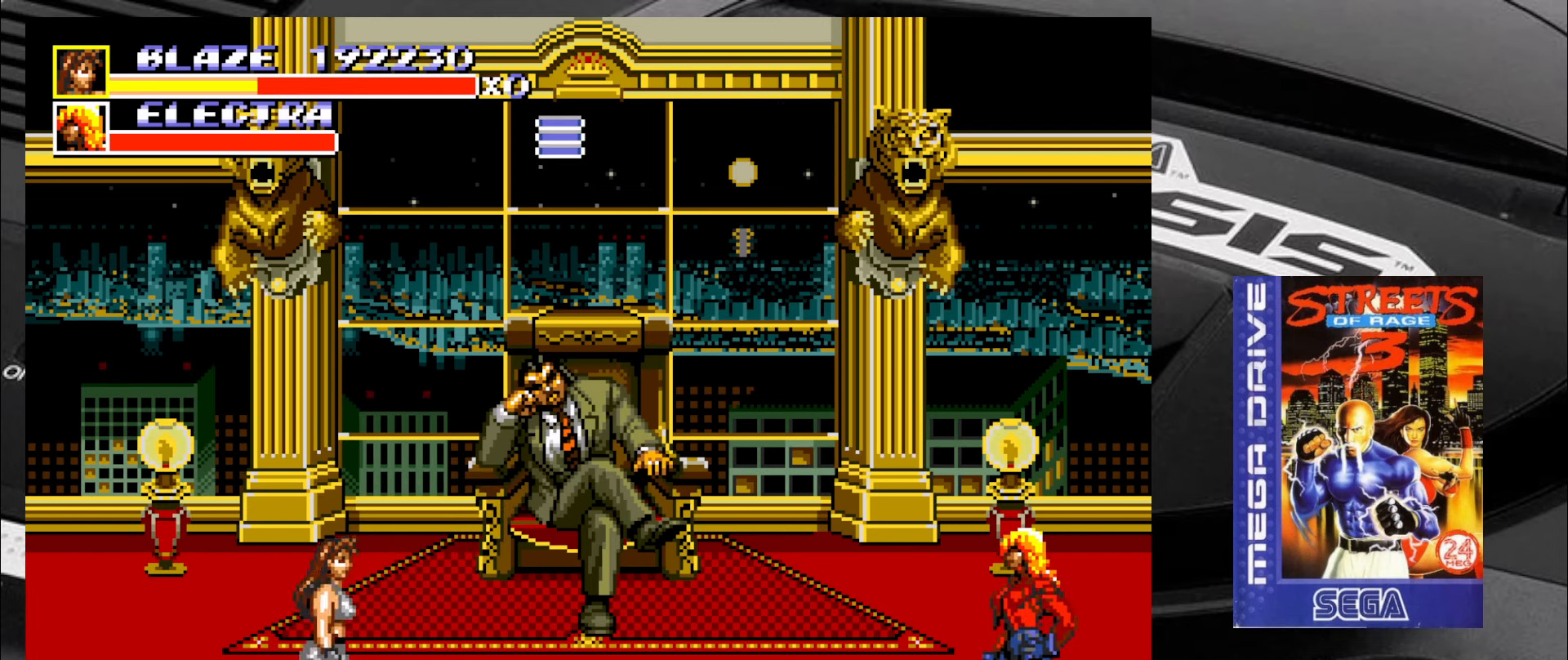
{"buttons": [], "left_stick": "left", "events": [[233, "left_stick", "center"], [350, "left_stick", "up"], [433, "left_stick", "left"]]}
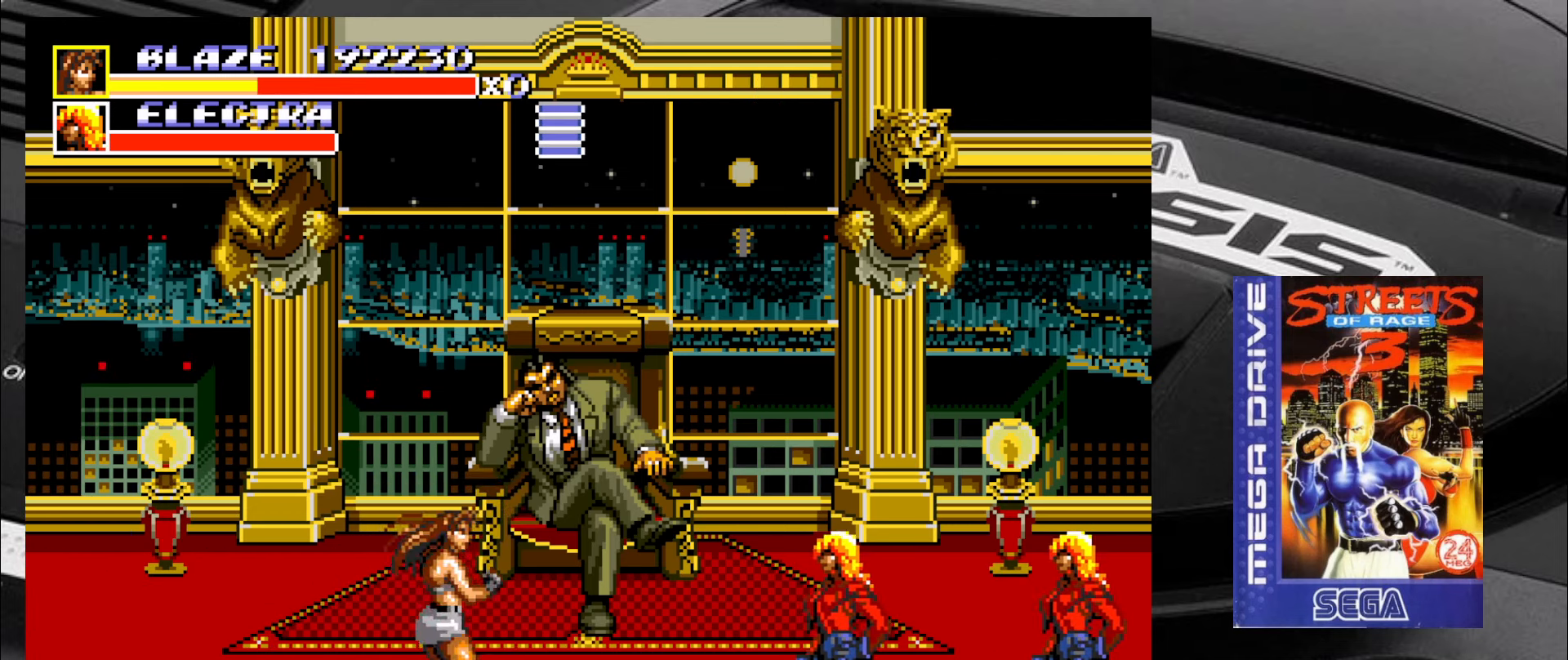
{"buttons": [], "left_stick": "right", "events": [[16, "left_stick", "down"], [100, "left_stick", "right"], [183, "left_stick", "up"], [266, "left_stick", "left"], [350, "left_stick", "down"], [433, "left_stick", "right"]]}
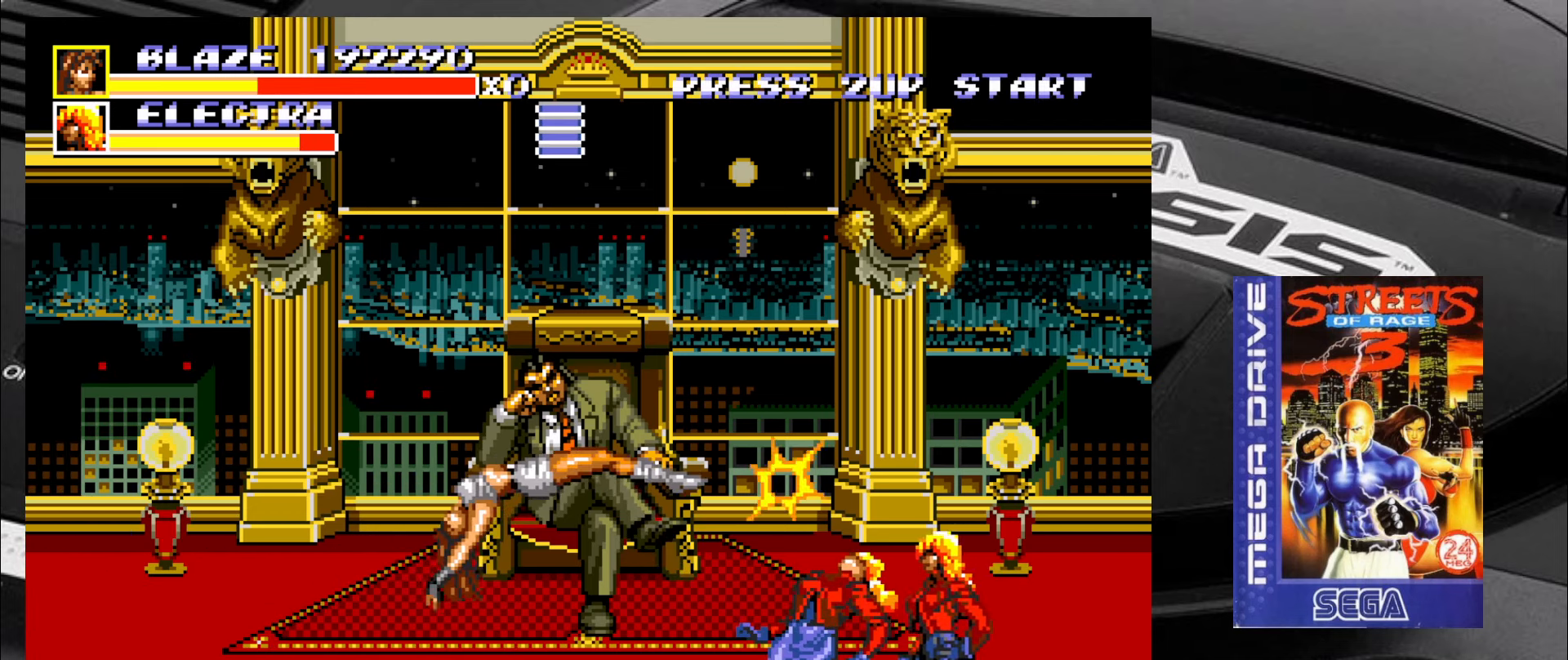
{"buttons": [], "left_stick": "center", "events": [[50, "left_stick", "center"]]}
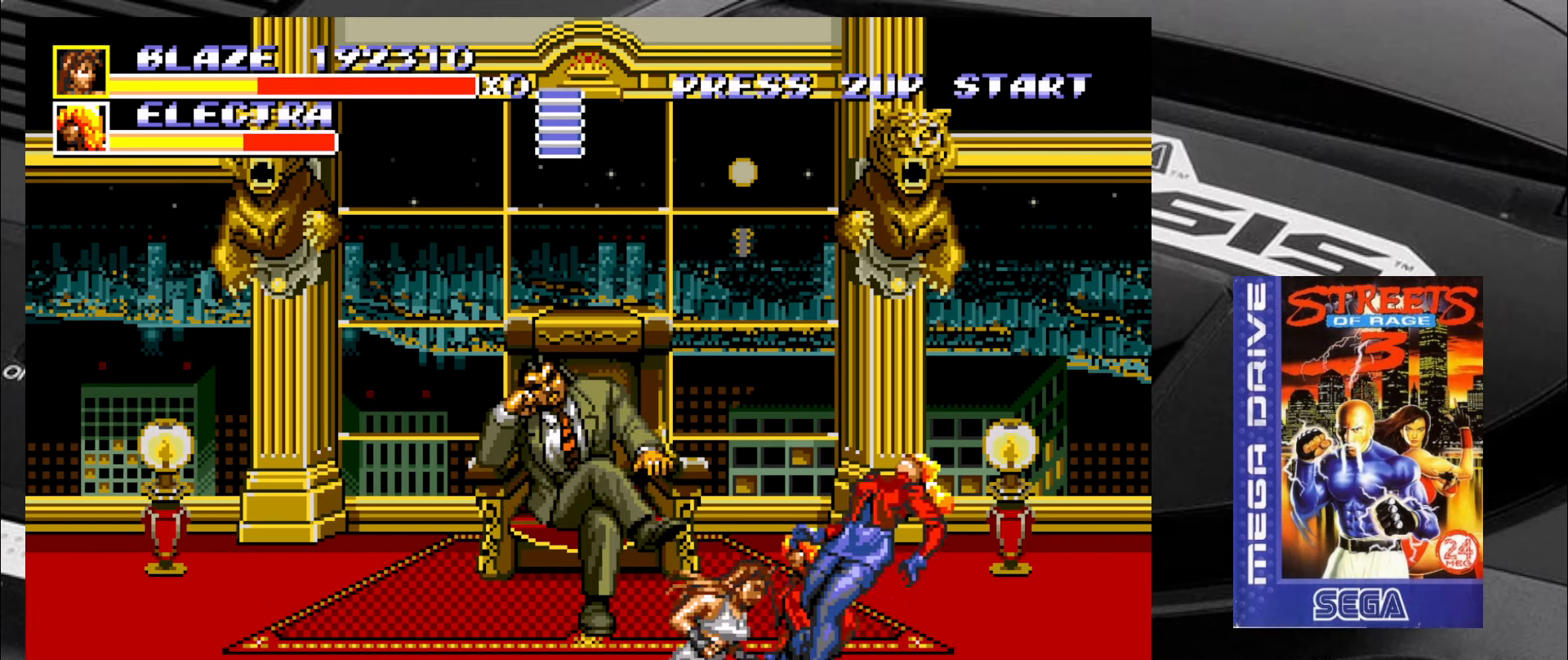
{"buttons": ["CIRCLE"], "left_stick": "down-right", "events": [[166, "left_stick", "right"], [216, "left_stick", "down-right"], [500, "CIRCLE", "down"]]}
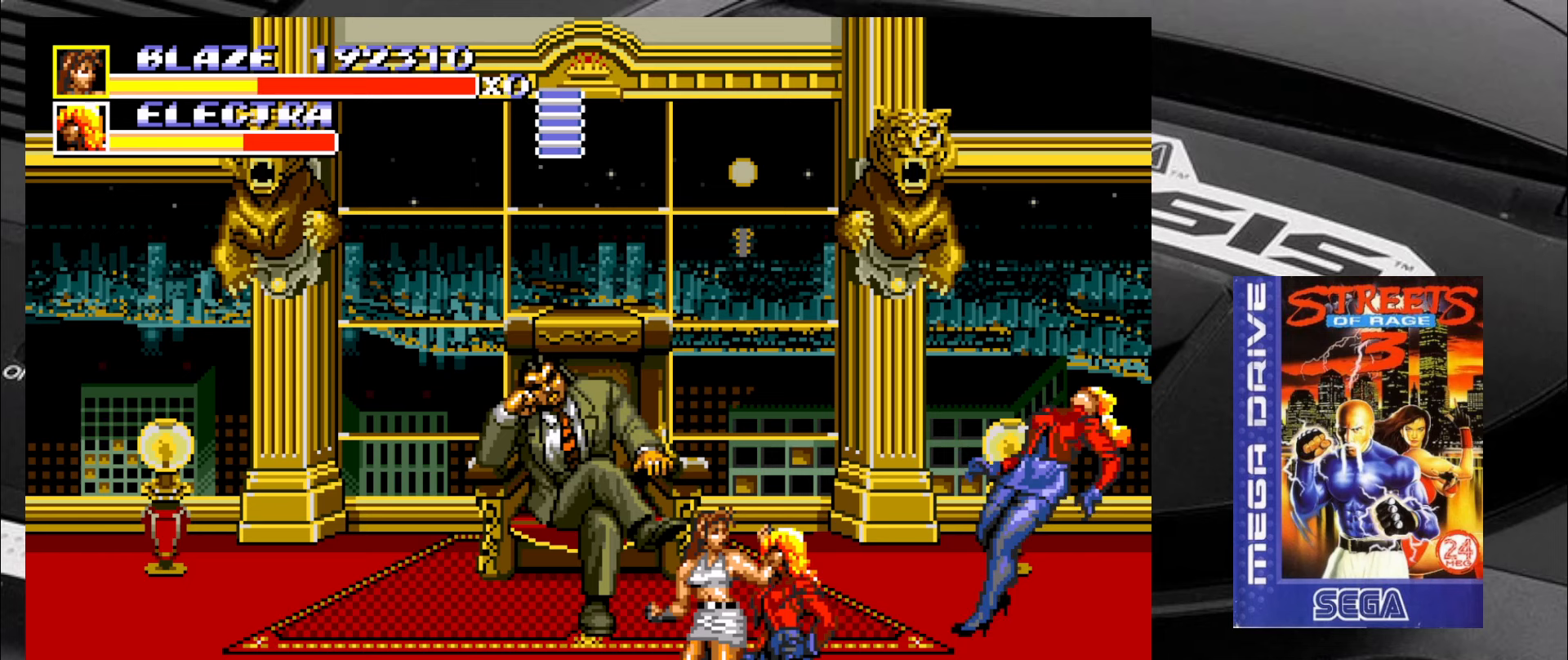
{"buttons": ["CIRCLE"], "left_stick": "down-right", "events": [[50, "CIRCLE", "up"], [83, "CIRCLE", "down"], [83, "left_stick", "right"], [167, "CIRCLE", "up"], [200, "CIRCLE", "down"], [200, "left_stick", "down-right"], [283, "CIRCLE", "up"], [367, "CIRCLE", "down"], [417, "CIRCLE", "up"], [450, "CIRCLE", "down"]]}